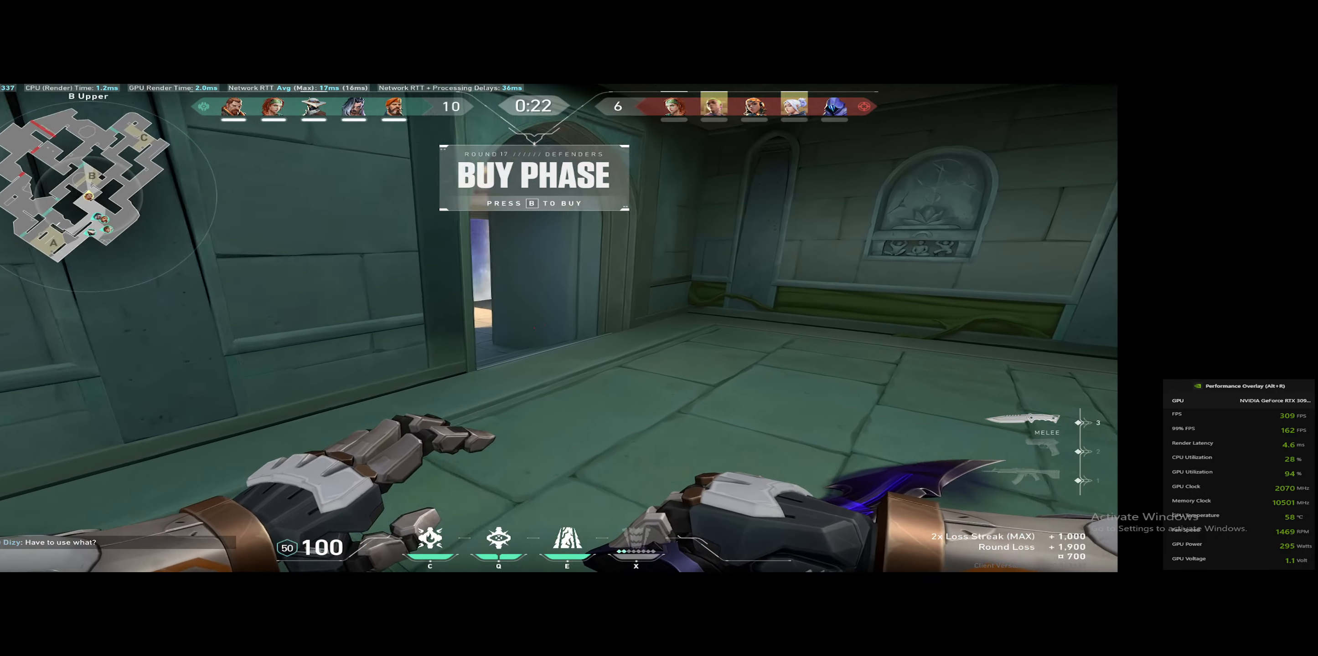
Gameplay with keyboard; each line is a JSON object with the keys held at the frame after it. "events" lists presses ("down") and releases ("up") of "1", "2", "3", "4", "5", "6", "a", "alt", "c", "caps_lock", "ctrl", "d", "down", "e", "escape", "f", "left", "q", "r", "right", "s", "shift", "space", "super", "t", "tab", "tilde", "up", "v", "w", "x" and "z" between this image and that frame as [ms after this image, input, new state], when the widget could be followed in between. No other keys are recorded. Mouse input is not recorded.
{"keys": ["a", "v", "w"], "events": [[83, "d", "up"], [217, "v", "down"], [400, "a", "down"]]}
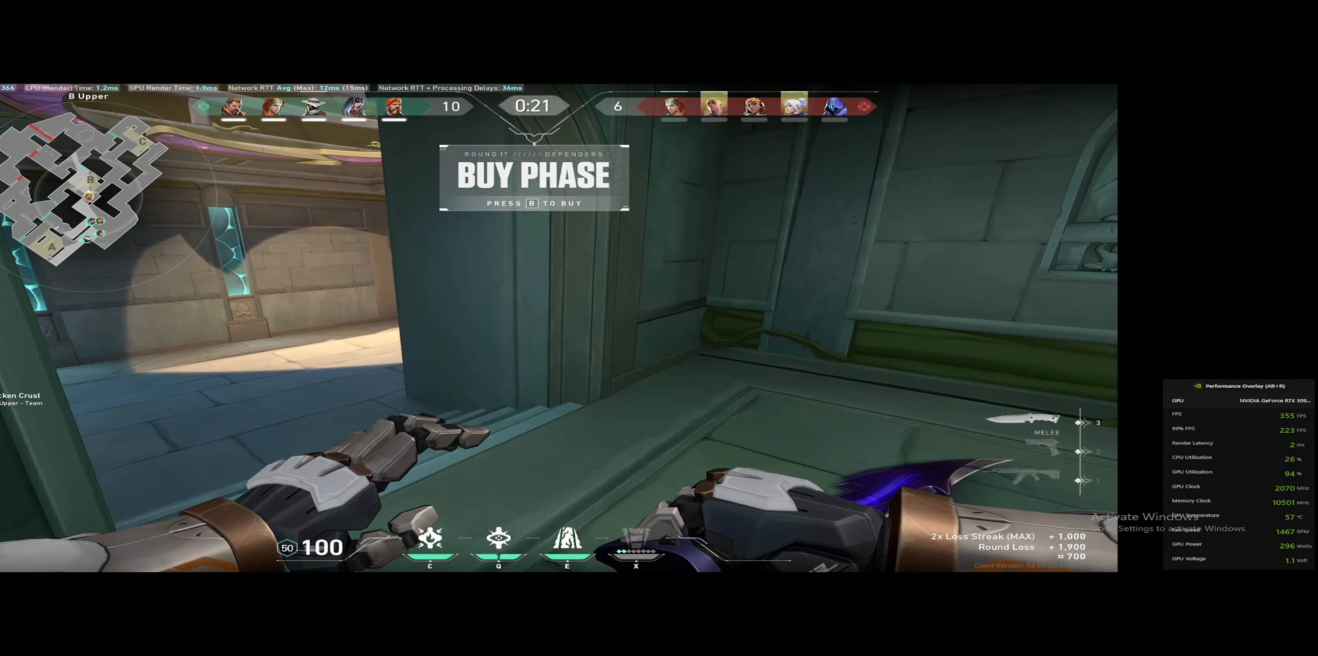
{"keys": ["v", "w"], "events": [[367, "a", "up"]]}
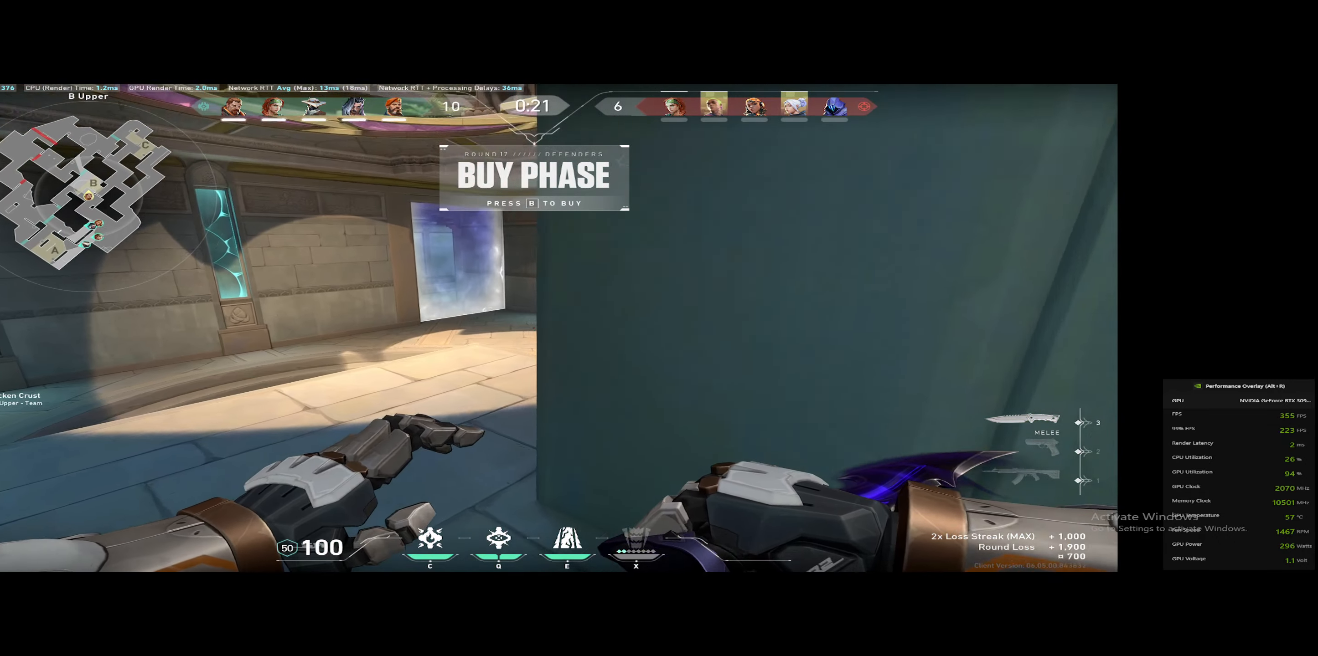
{"keys": ["v", "w"], "events": [[50, "a", "down"], [367, "a", "up"]]}
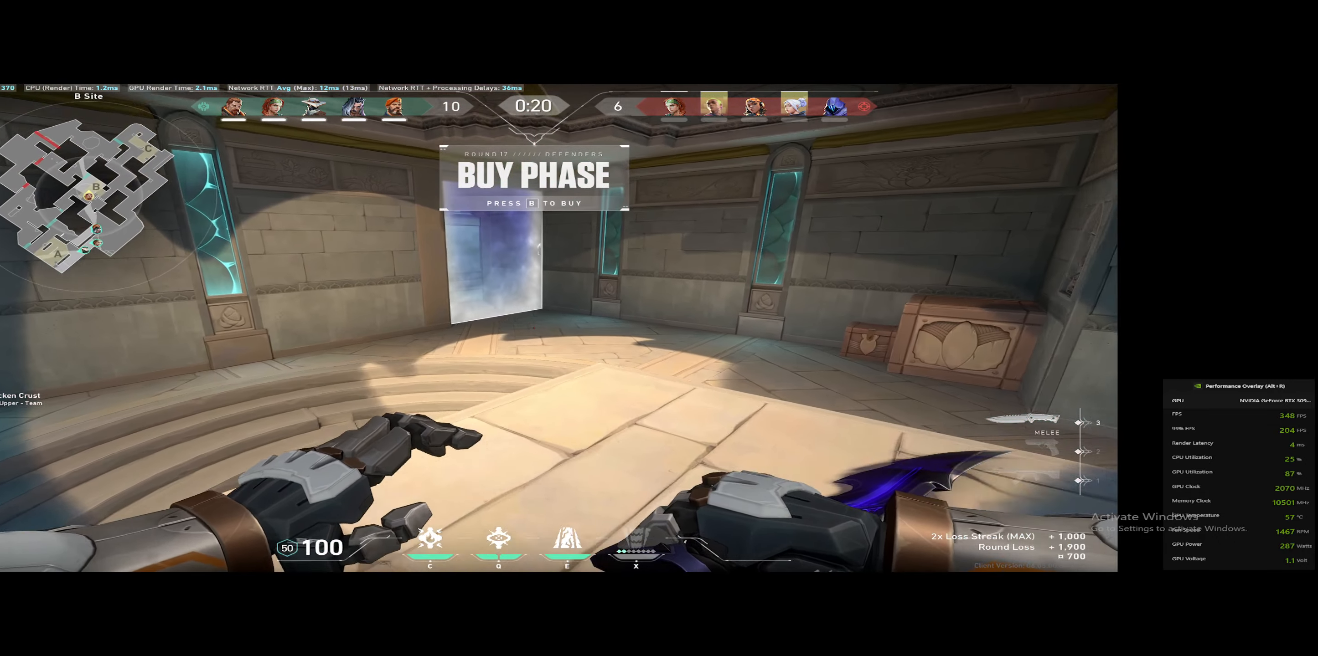
{"keys": ["v", "w"], "events": []}
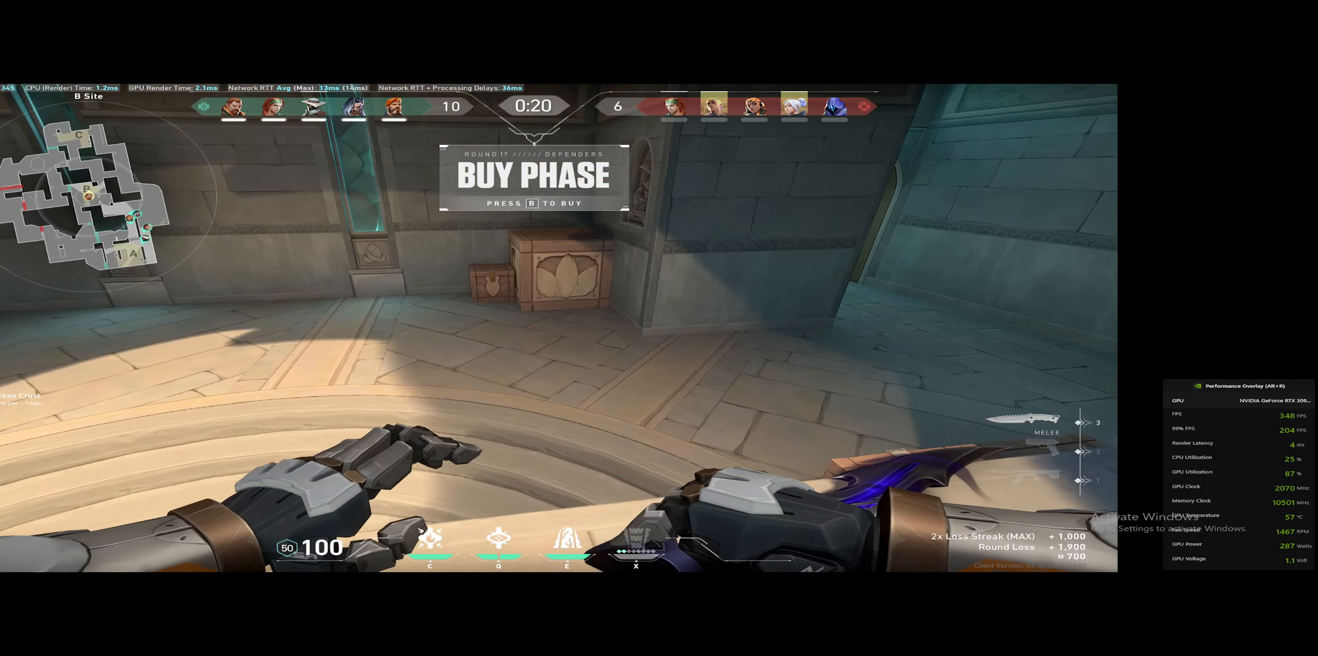
{"keys": ["v", "w"]}
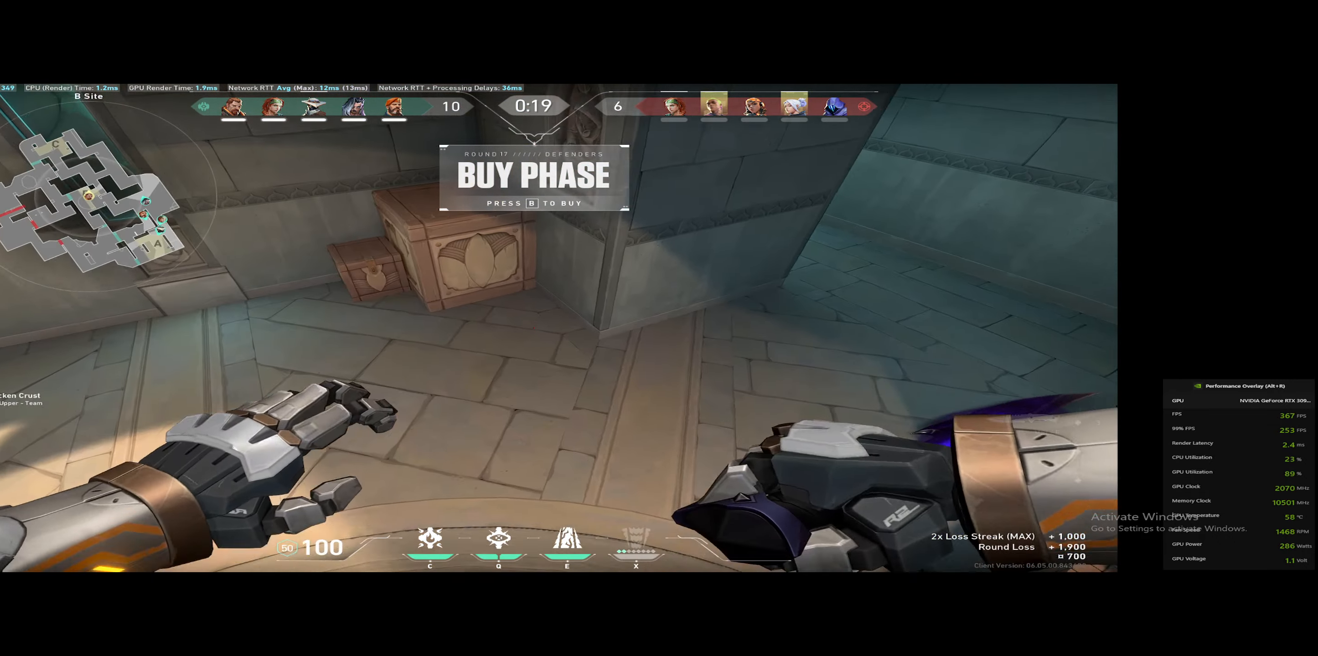
{"keys": ["v", "w"], "events": [[150, "a", "down"], [300, "a", "up"]]}
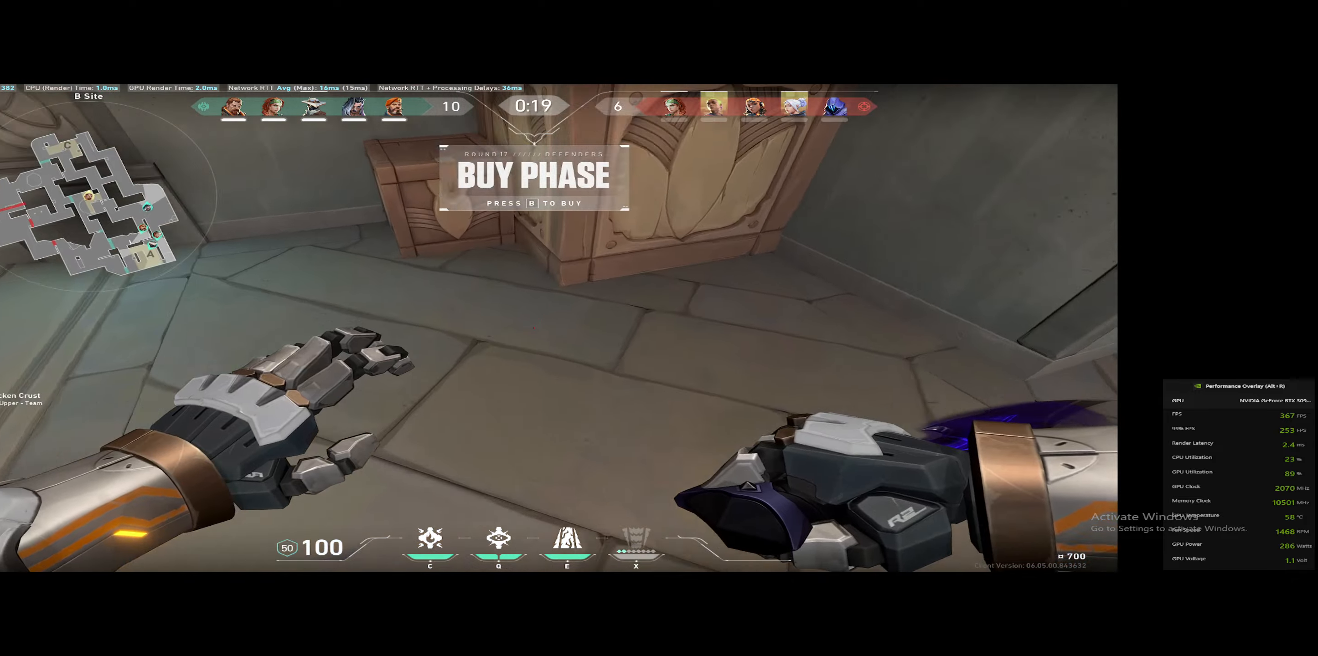
{"keys": ["v", "w"]}
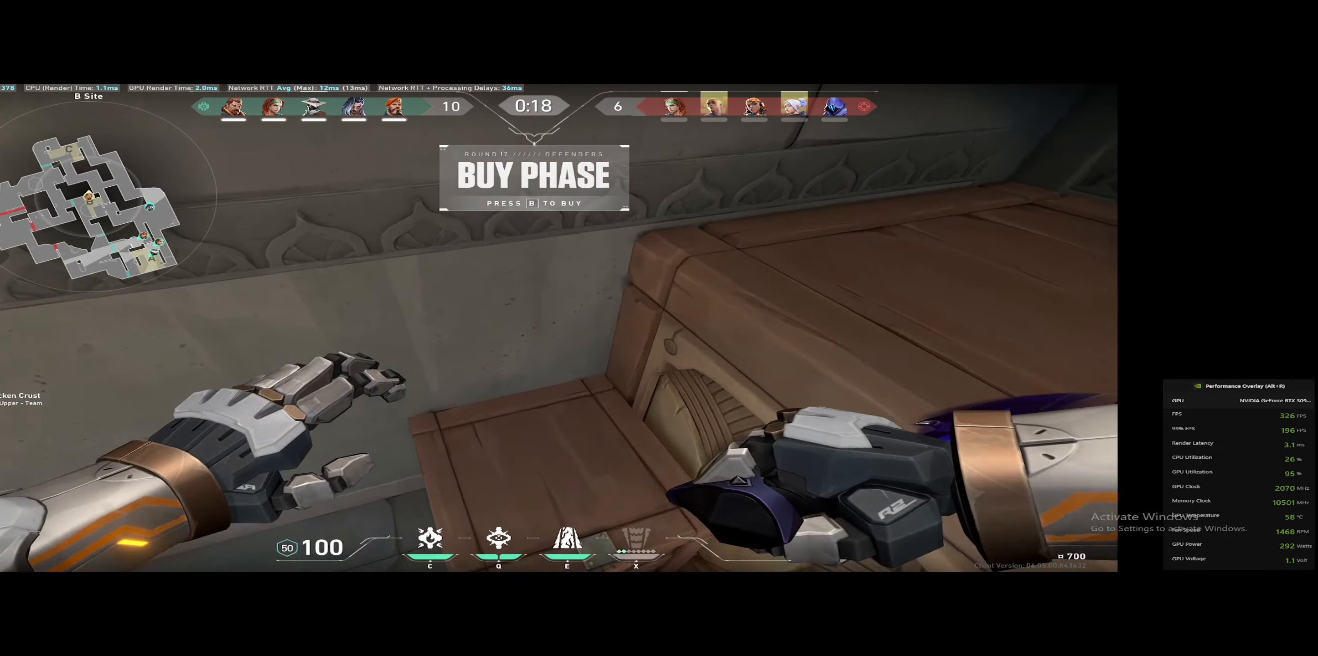
{"keys": ["w"], "events": [[117, "space", "down"], [217, "v", "up"], [301, "d", "down"], [301, "space", "up"], [484, "d", "up"]]}
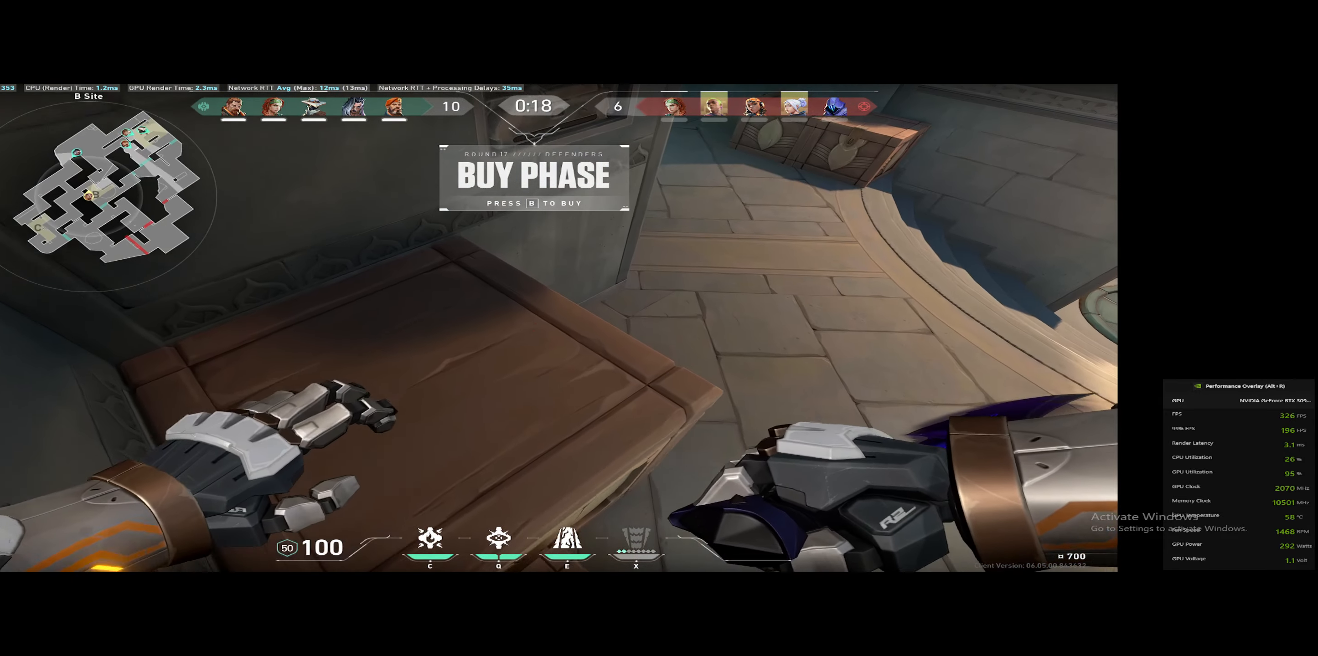
{"keys": ["d", "space"], "events": [[83, "d", "down"], [400, "space", "down"], [450, "w", "up"]]}
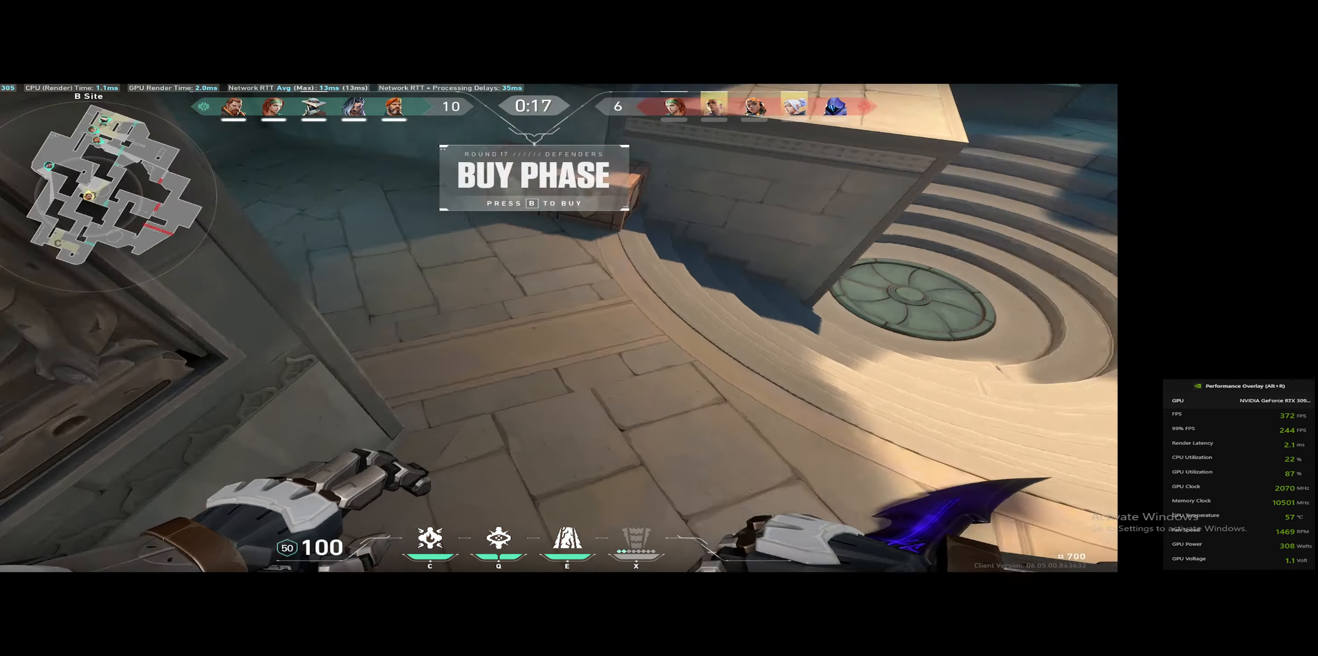
{"keys": ["d", "w"], "events": [[50, "space", "up"], [101, "s", "down"], [184, "s", "up"], [284, "w", "down"]]}
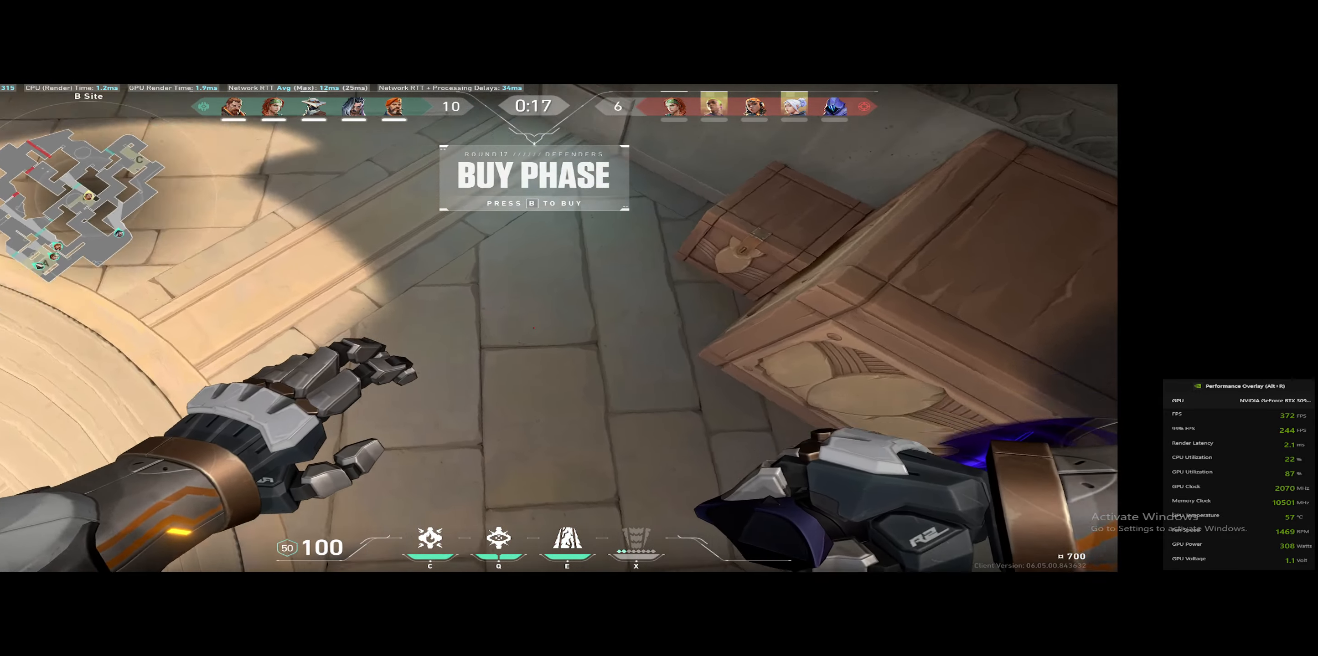
{"keys": ["w"], "events": [[234, "d", "up"]]}
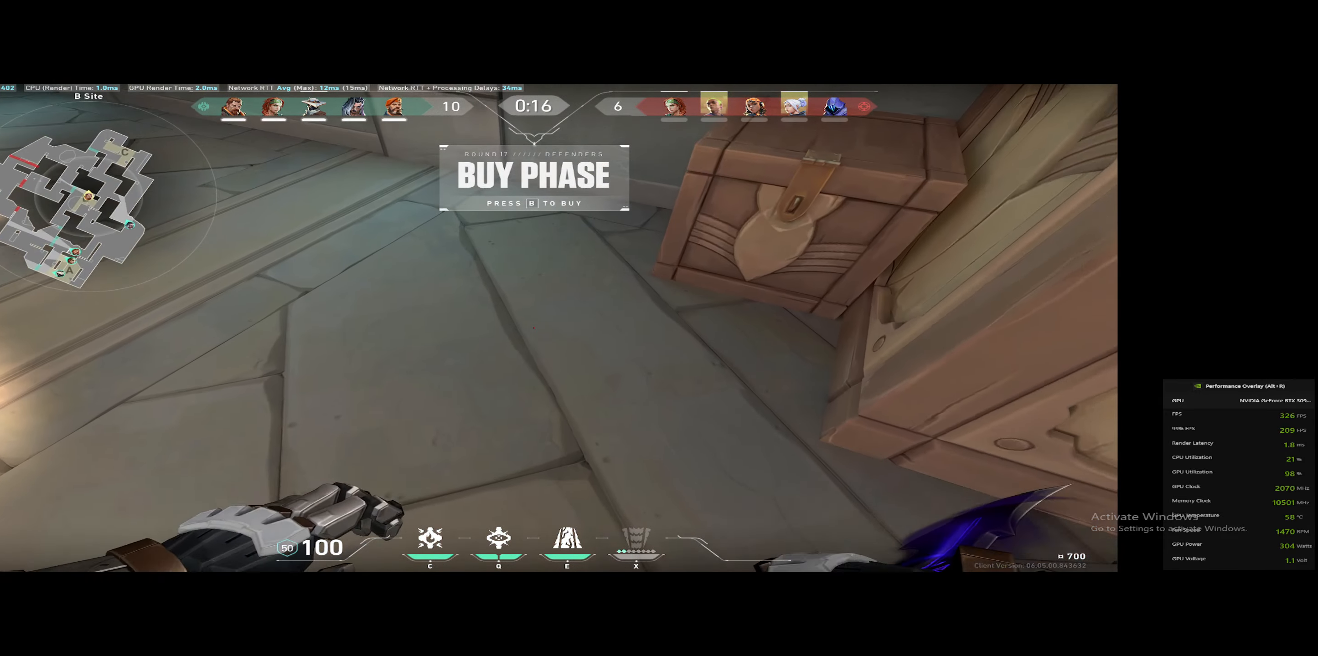
{"keys": [], "events": [[83, "d", "down"], [300, "space", "down"], [350, "w", "up"], [450, "space", "up"], [484, "d", "up"]]}
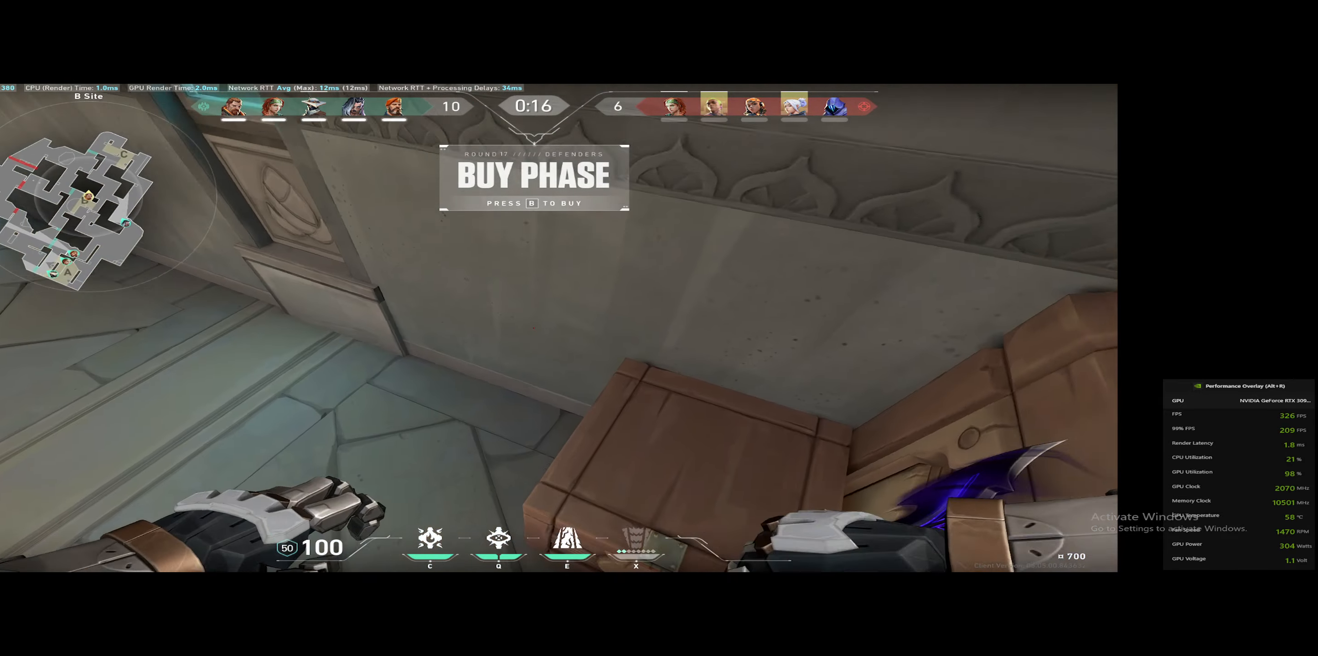
{"keys": ["d", "s"], "events": [[351, "s", "down"], [351, "space", "down"], [451, "space", "up"], [501, "d", "down"]]}
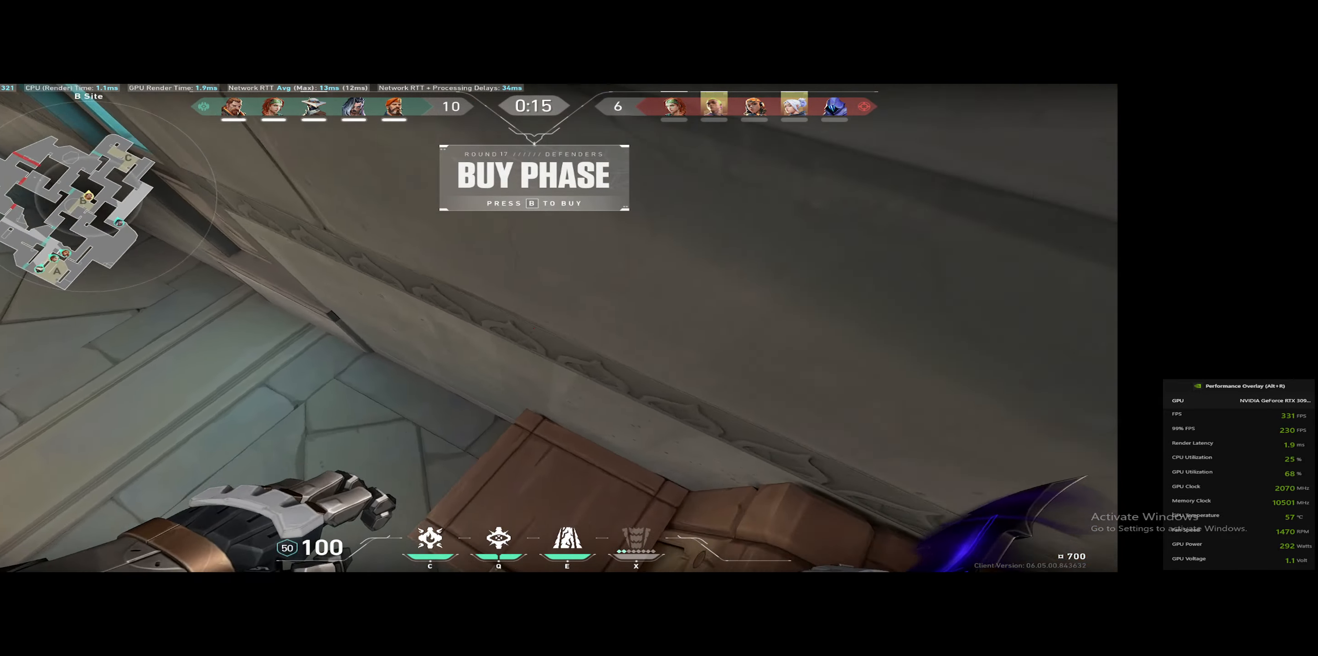
{"keys": ["s"], "events": [[83, "d", "up"], [183, "a", "down"], [317, "a", "up"]]}
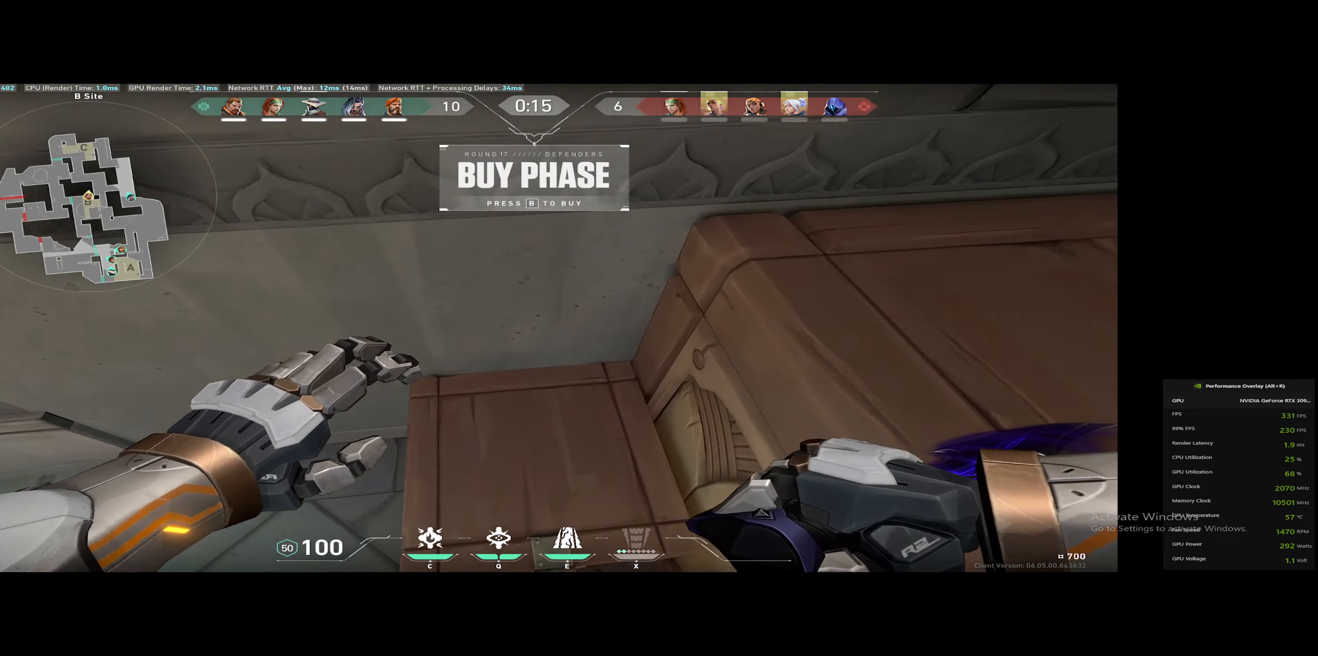
{"keys": [], "events": [[234, "s", "up"]]}
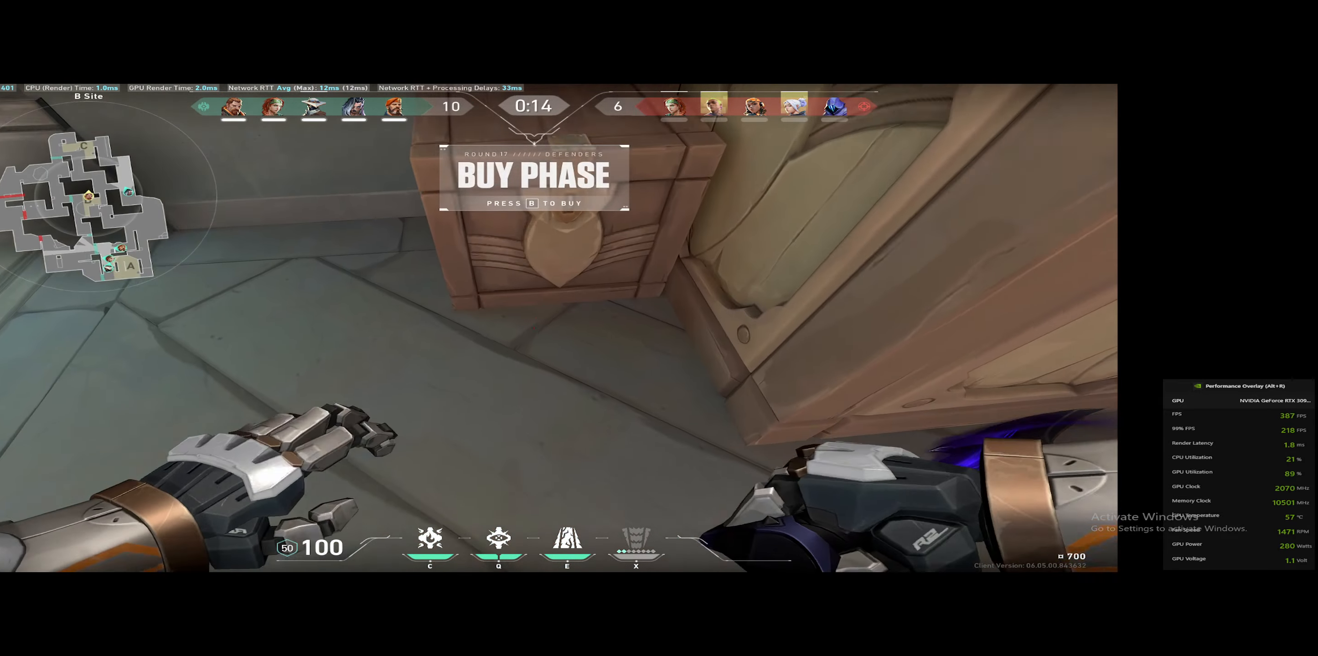
{"keys": [], "events": []}
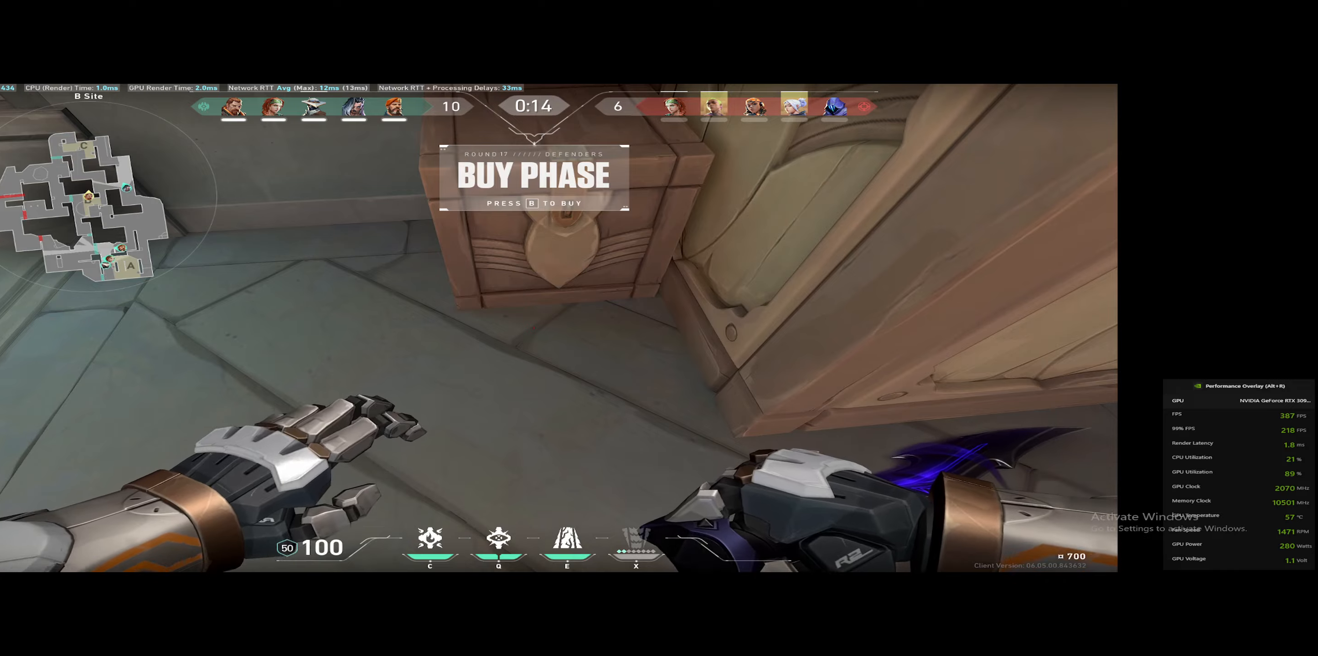
{"keys": [], "events": []}
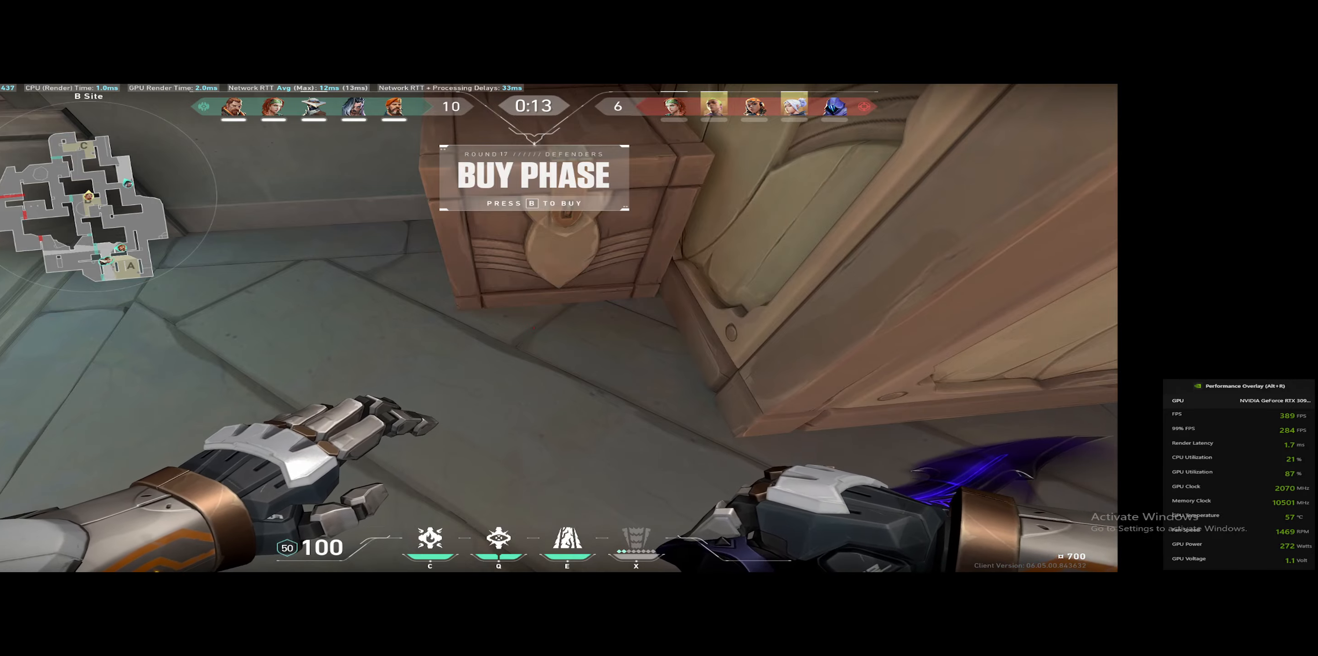
{"keys": [], "events": []}
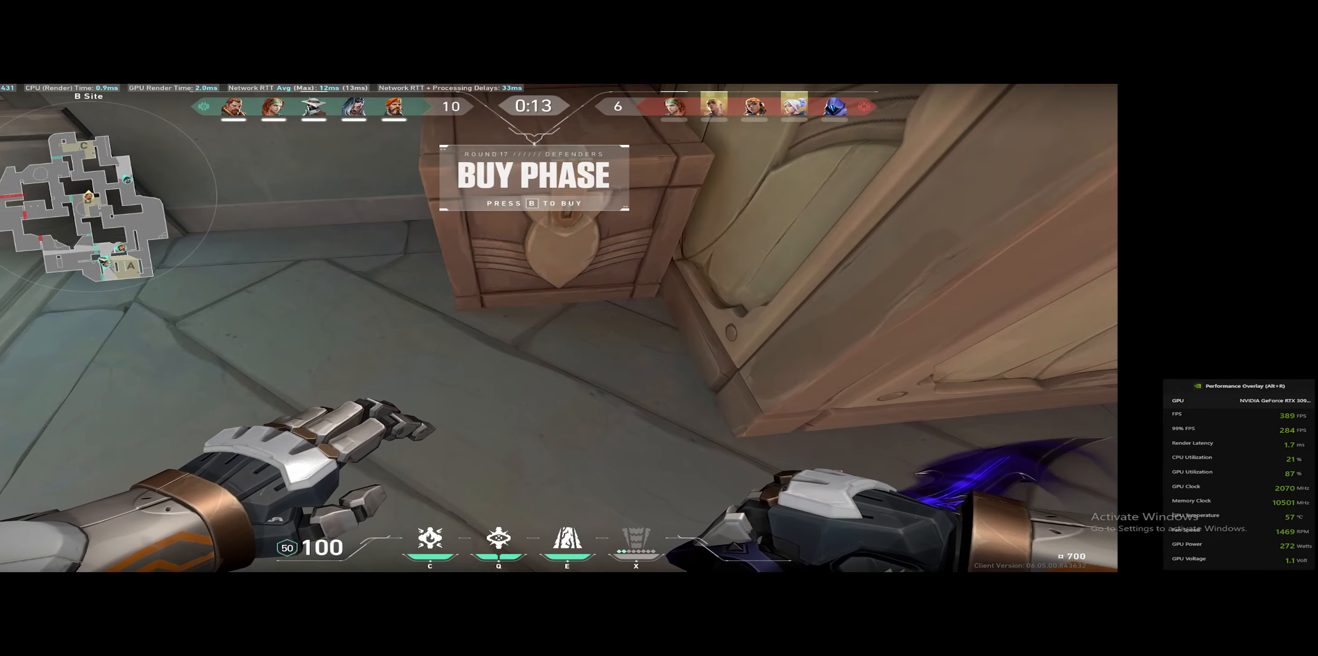
{"keys": [], "events": []}
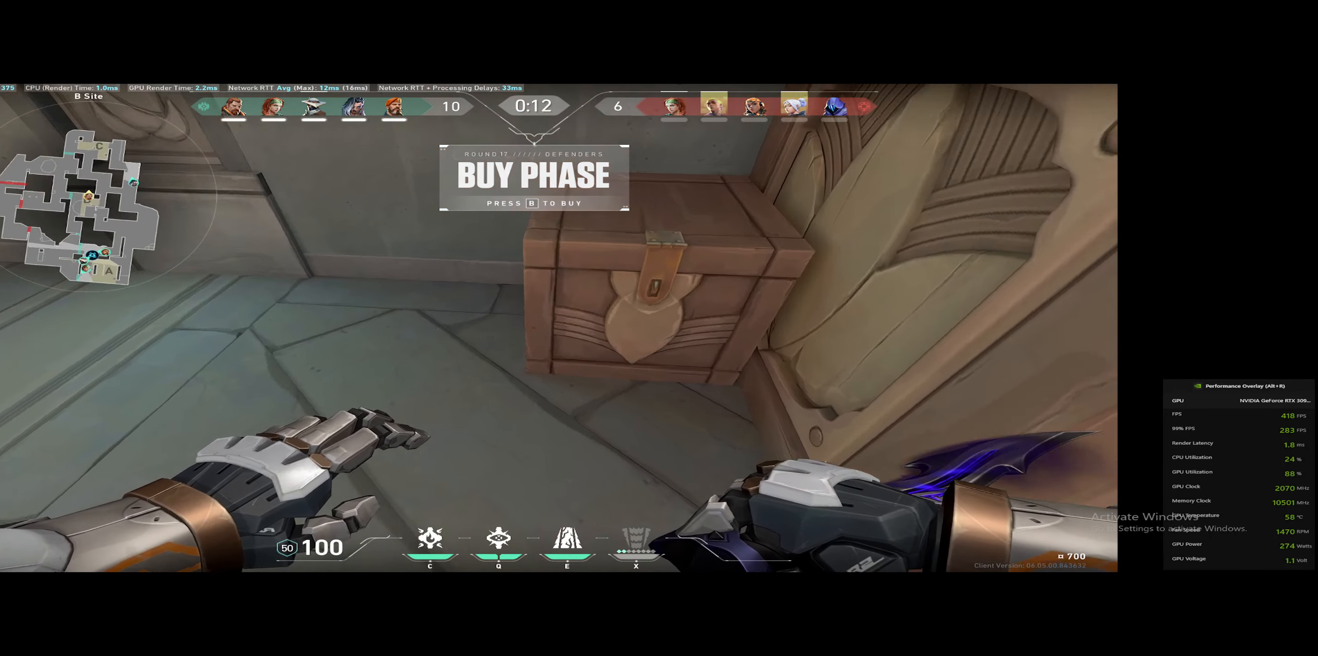
{"keys": ["w"], "events": [[317, "w", "down"]]}
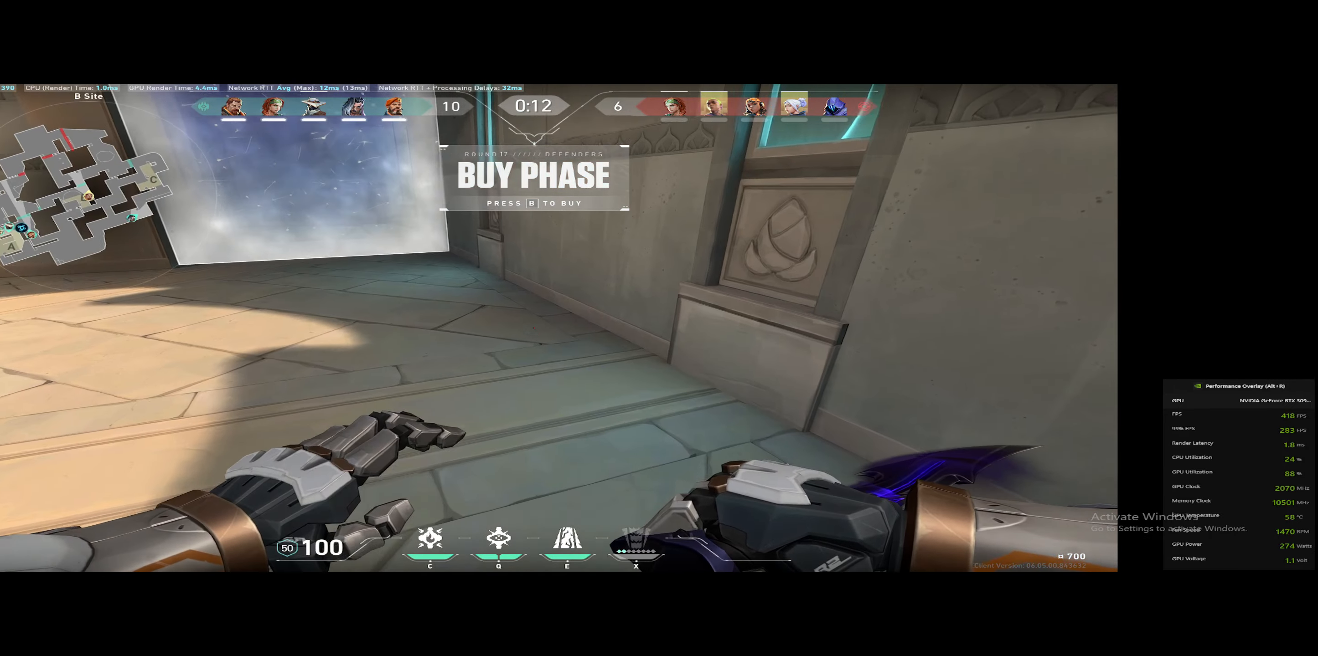
{"keys": ["w"], "events": []}
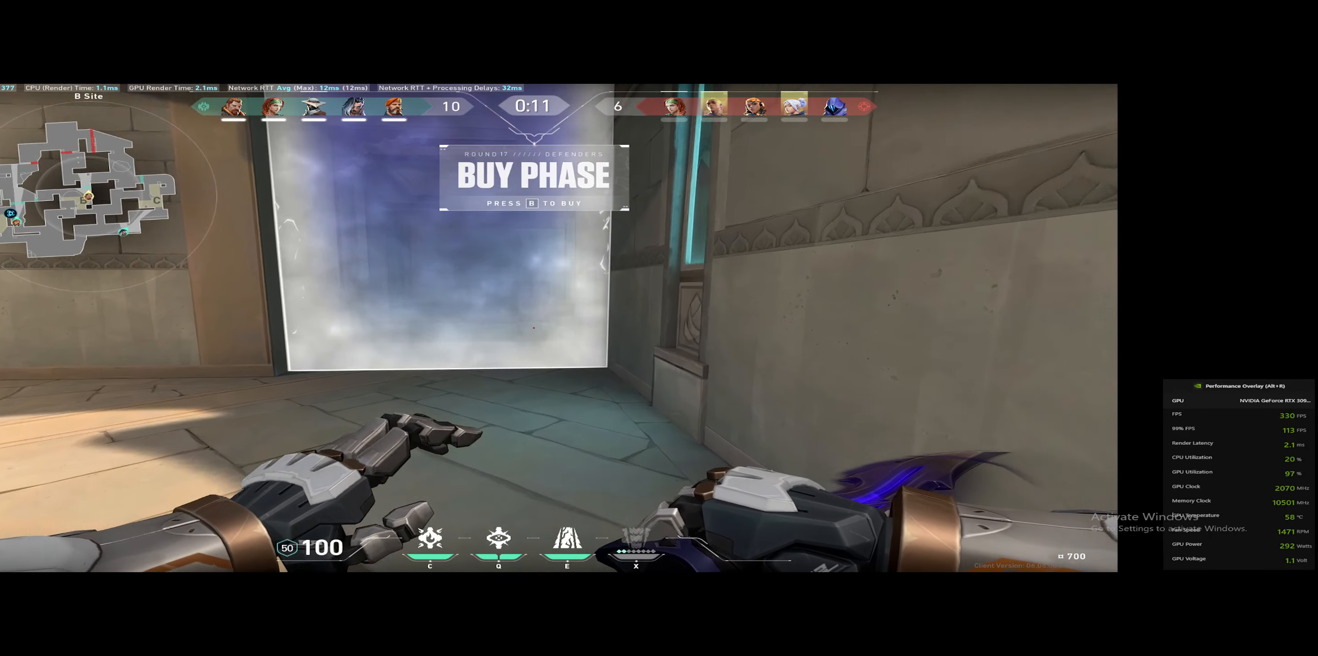
{"keys": ["w"], "events": [[150, "space", "down"], [200, "space", "up"]]}
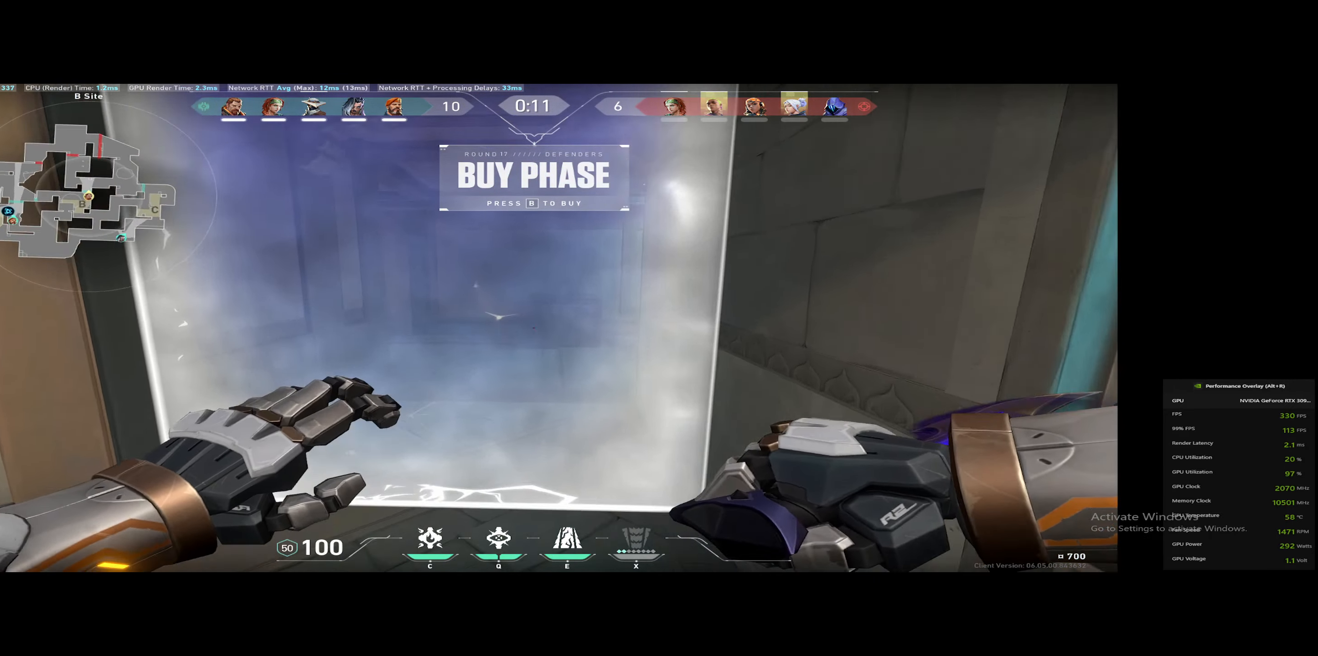
{"keys": ["a", "w"], "events": [[116, "a", "down"], [350, "space", "down"], [400, "space", "up"]]}
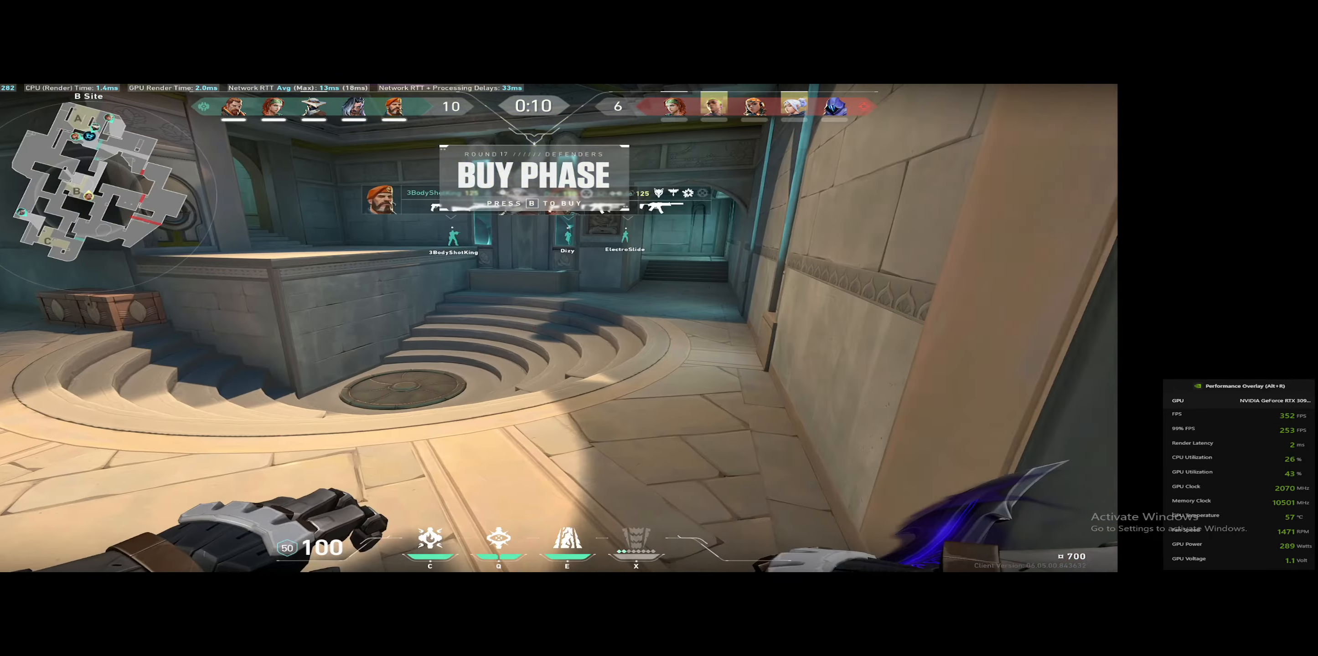
{"keys": ["a", "w"], "events": []}
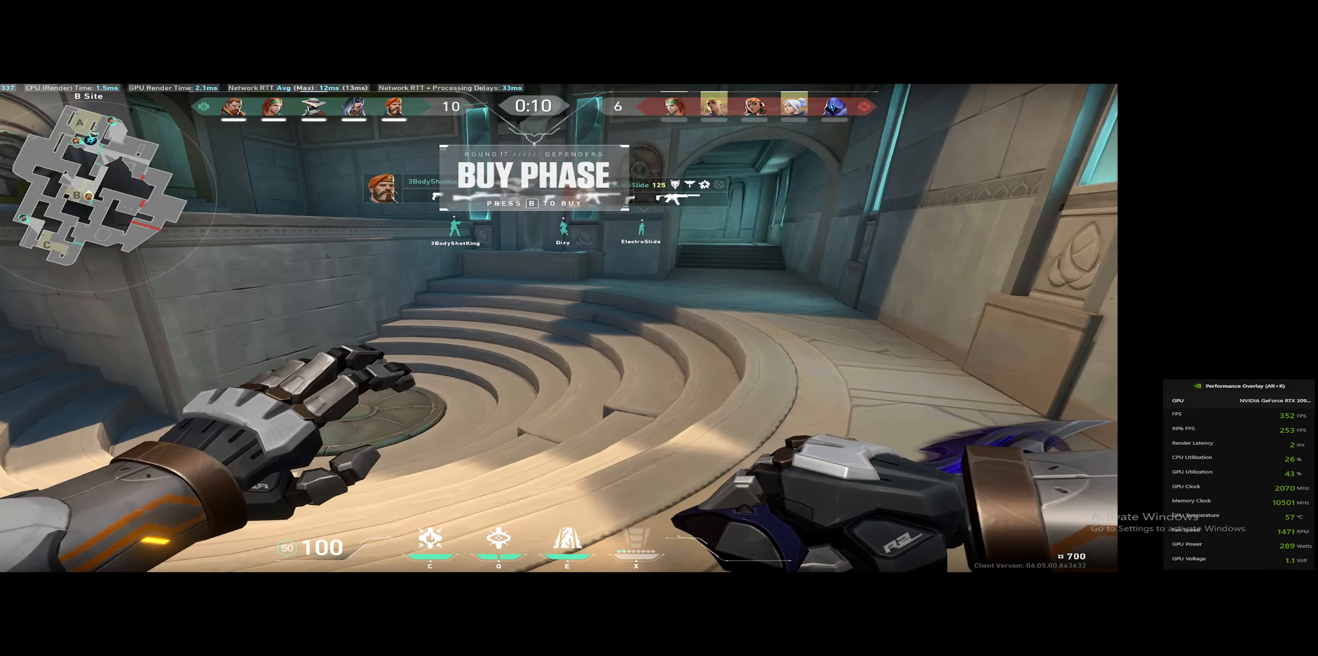
{"keys": ["a", "w"], "events": []}